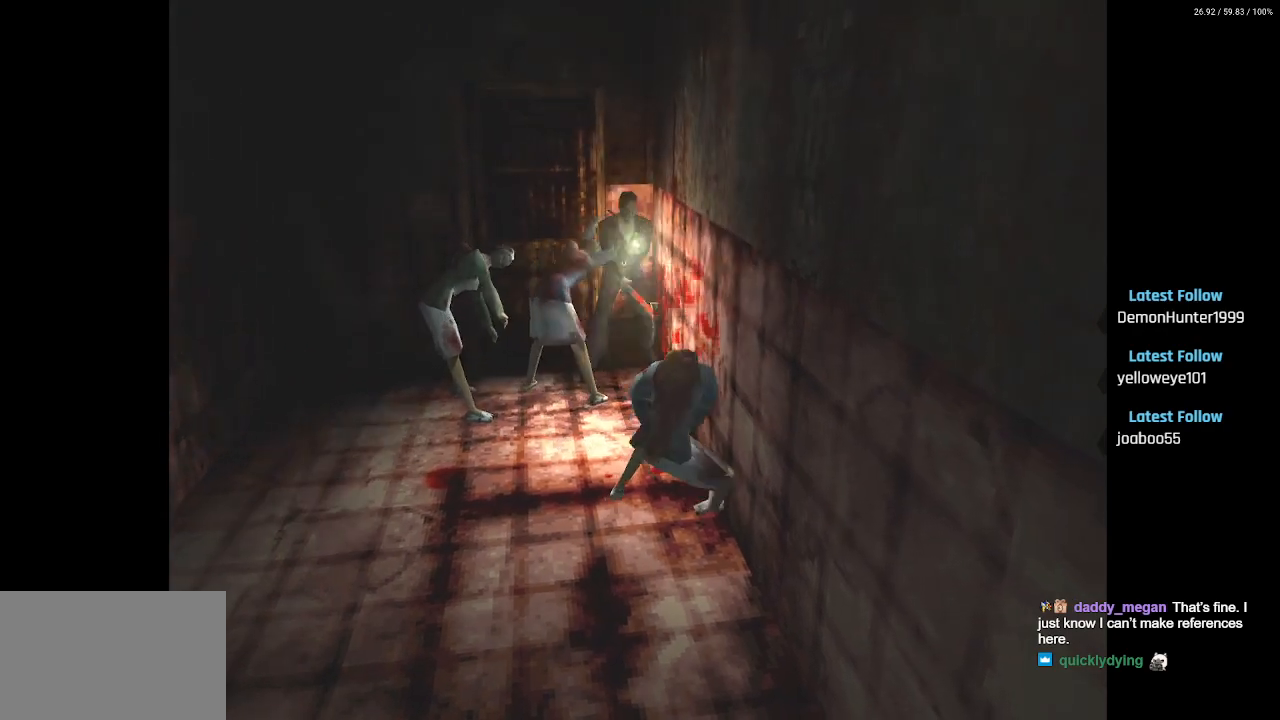
Gameplay with a controller (PlayStation layout); each line is a JSON object with the inputs held at the frame after it. "events" lists button and stick changes between this image and that frame as [ms after this image, input, new state], when the widget could be followed in between.
{"buttons": ["DPAD_DOWN", "DPAD_RIGHT"], "left_stick": "center", "right_stick": "center"}
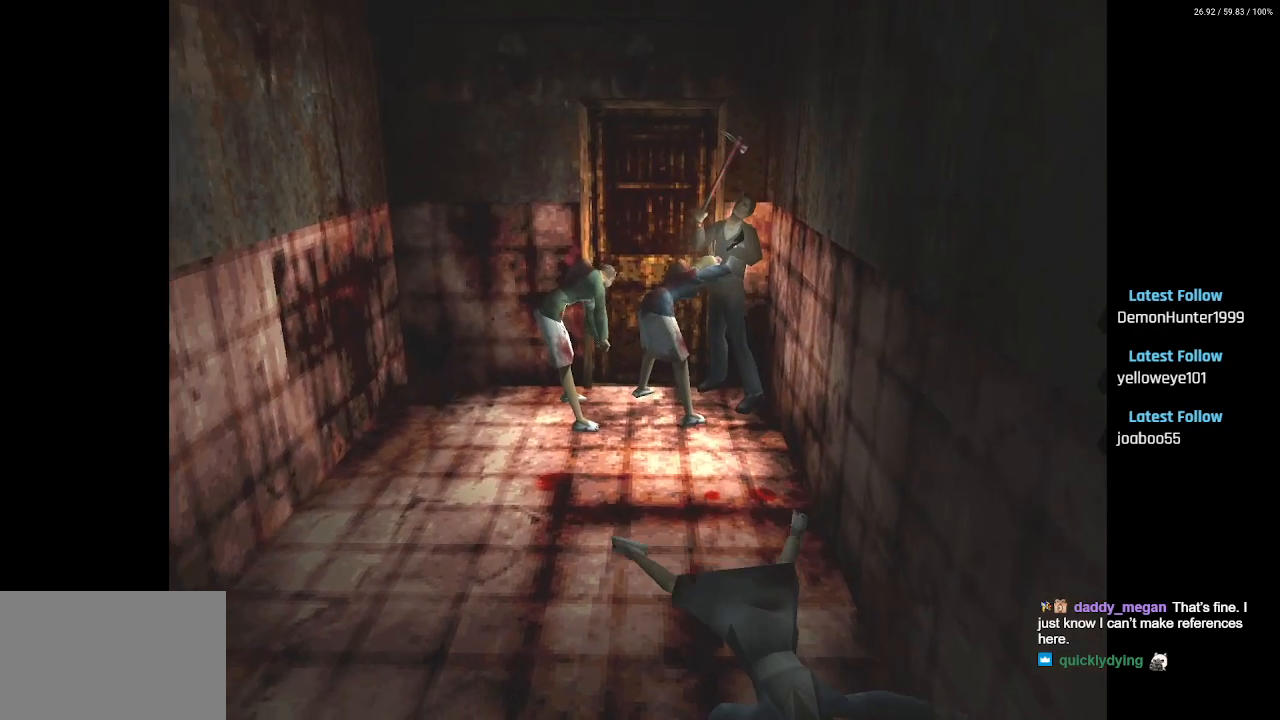
{"buttons": ["CROSS", "SQUARE", "DPAD_UP", "DPAD_LEFT"], "left_stick": "center", "right_stick": "center"}
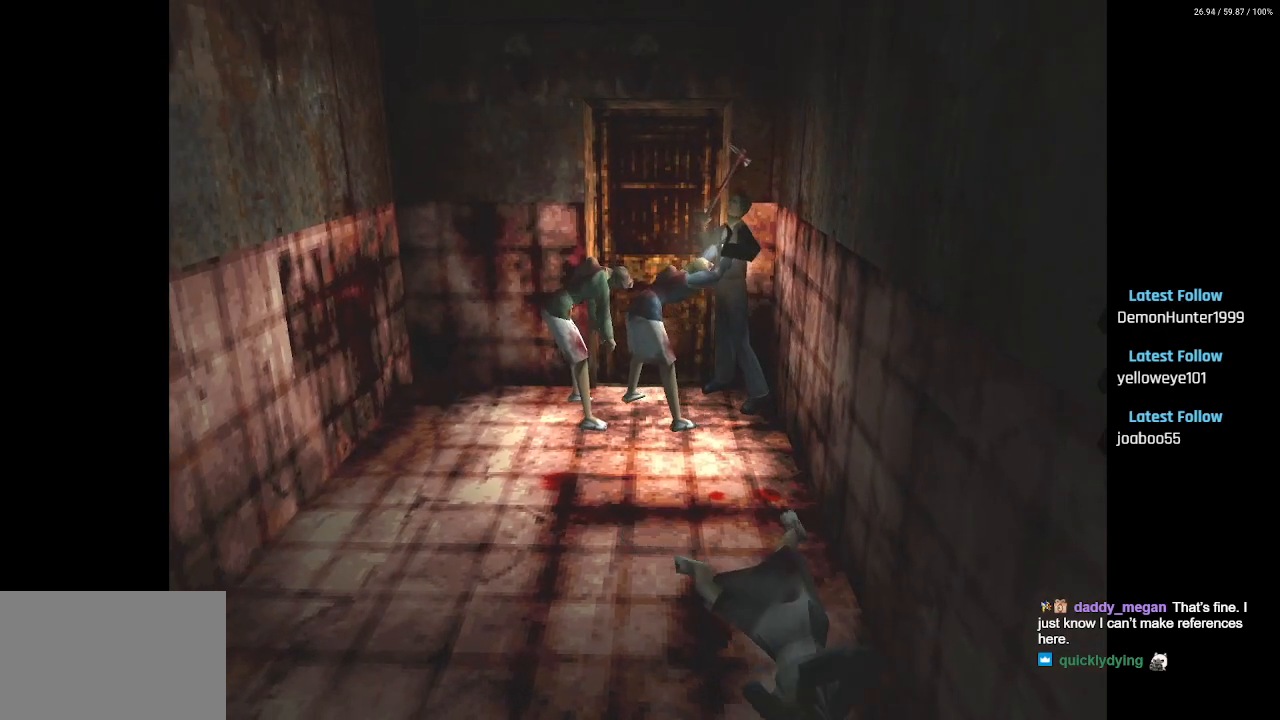
{"buttons": ["R2"], "left_stick": "center", "right_stick": "center"}
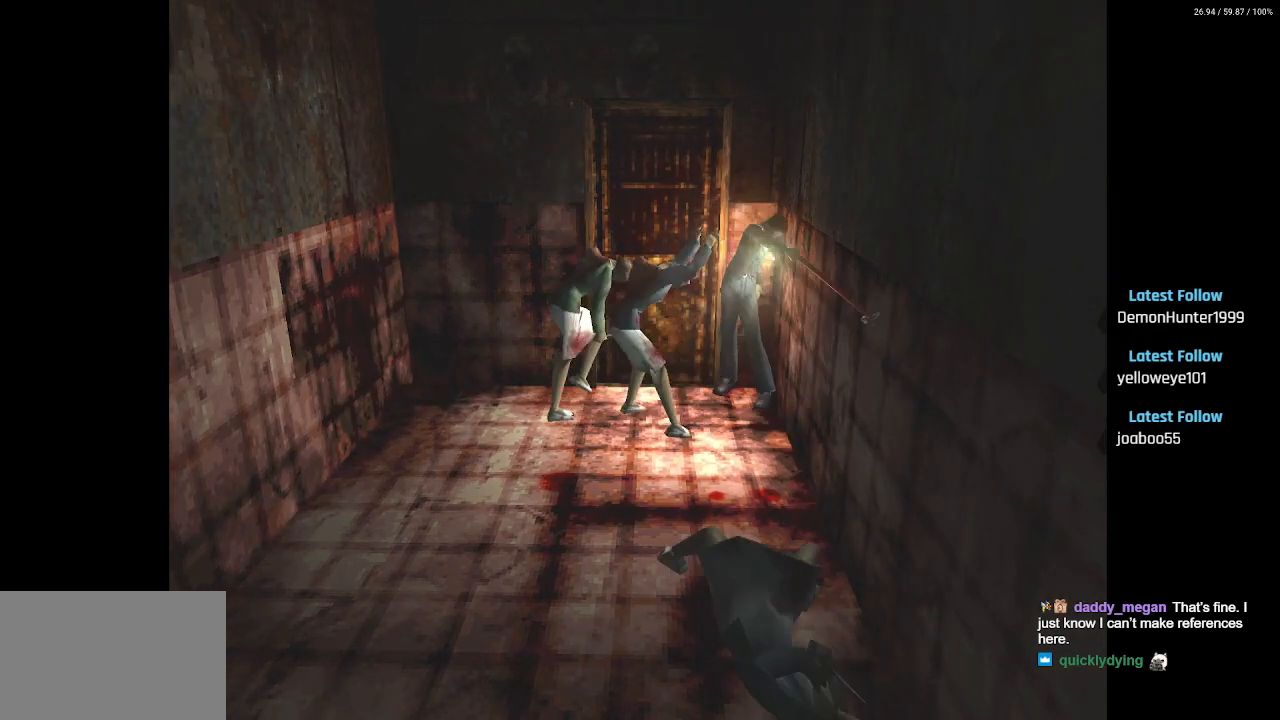
{"buttons": ["CROSS", "R2"], "left_stick": "center", "right_stick": "center", "events": [[333, "CROSS", "down"]]}
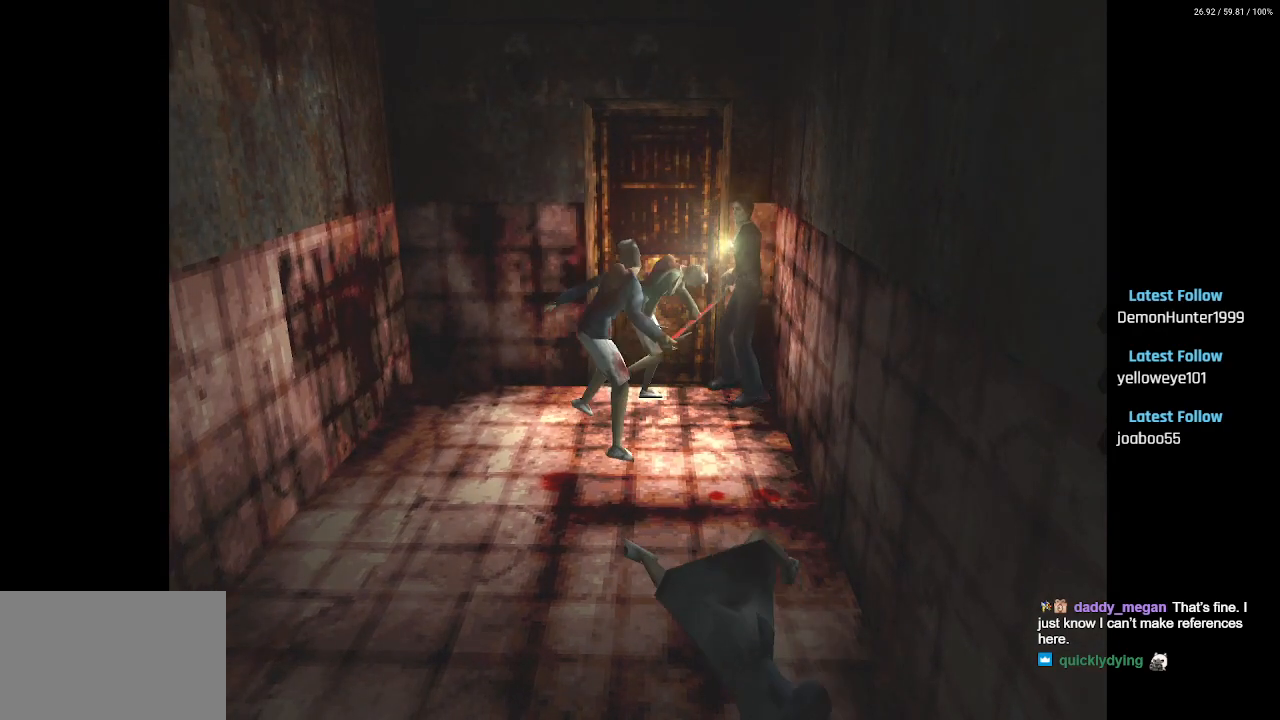
{"buttons": ["CROSS", "SQUARE", "DPAD_DOWN", "DPAD_RIGHT"], "left_stick": "center", "right_stick": "center"}
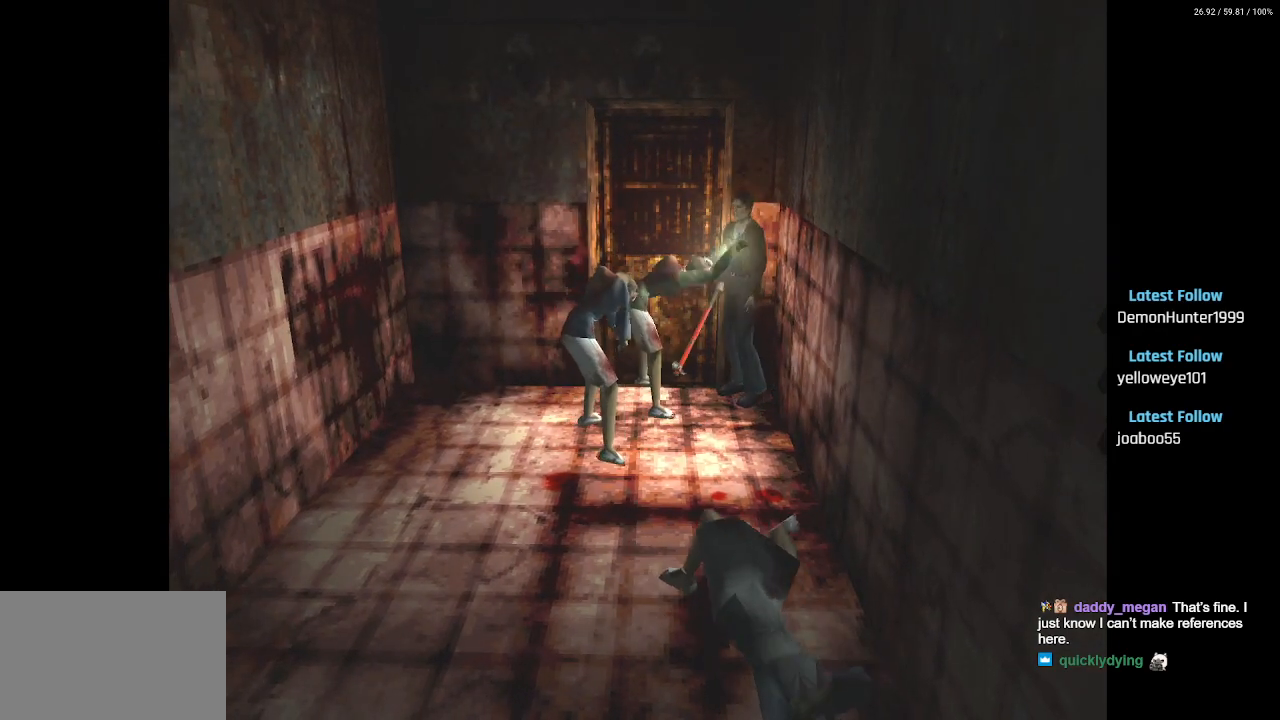
{"buttons": ["CROSS", "DPAD_LEFT"], "left_stick": "center", "right_stick": "center"}
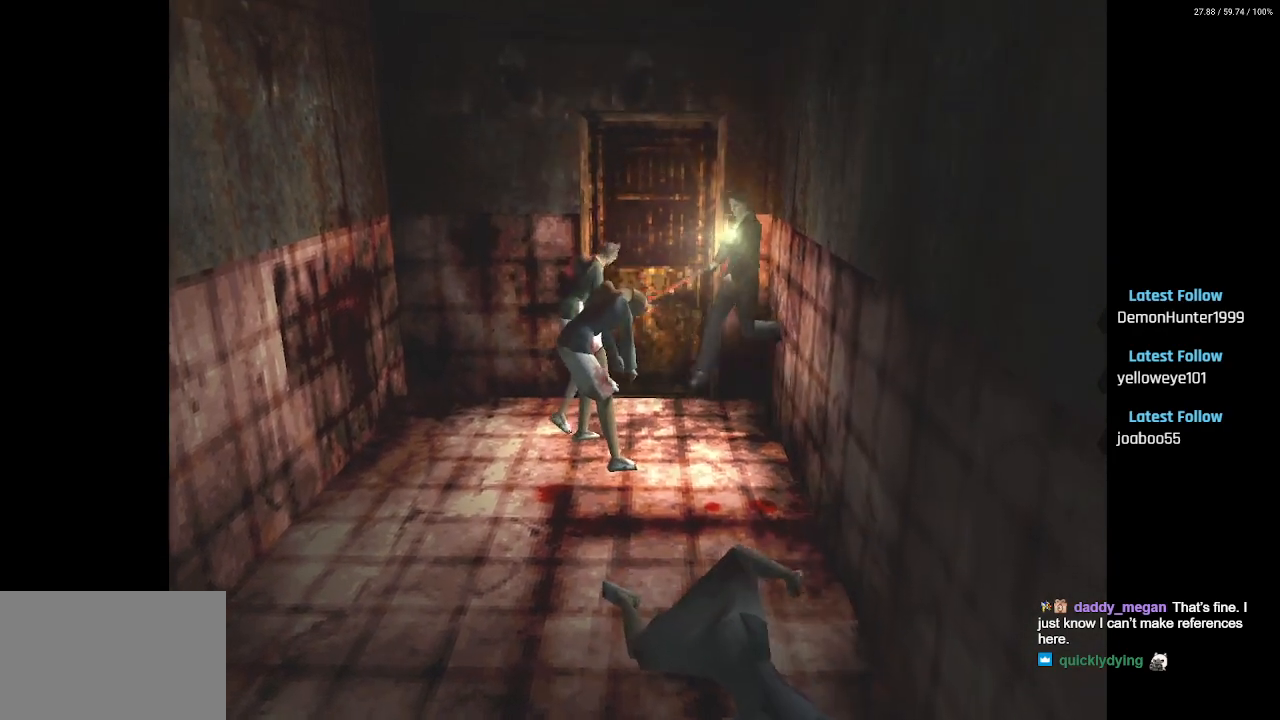
{"buttons": ["CROSS", "R2"], "left_stick": "center", "right_stick": "center"}
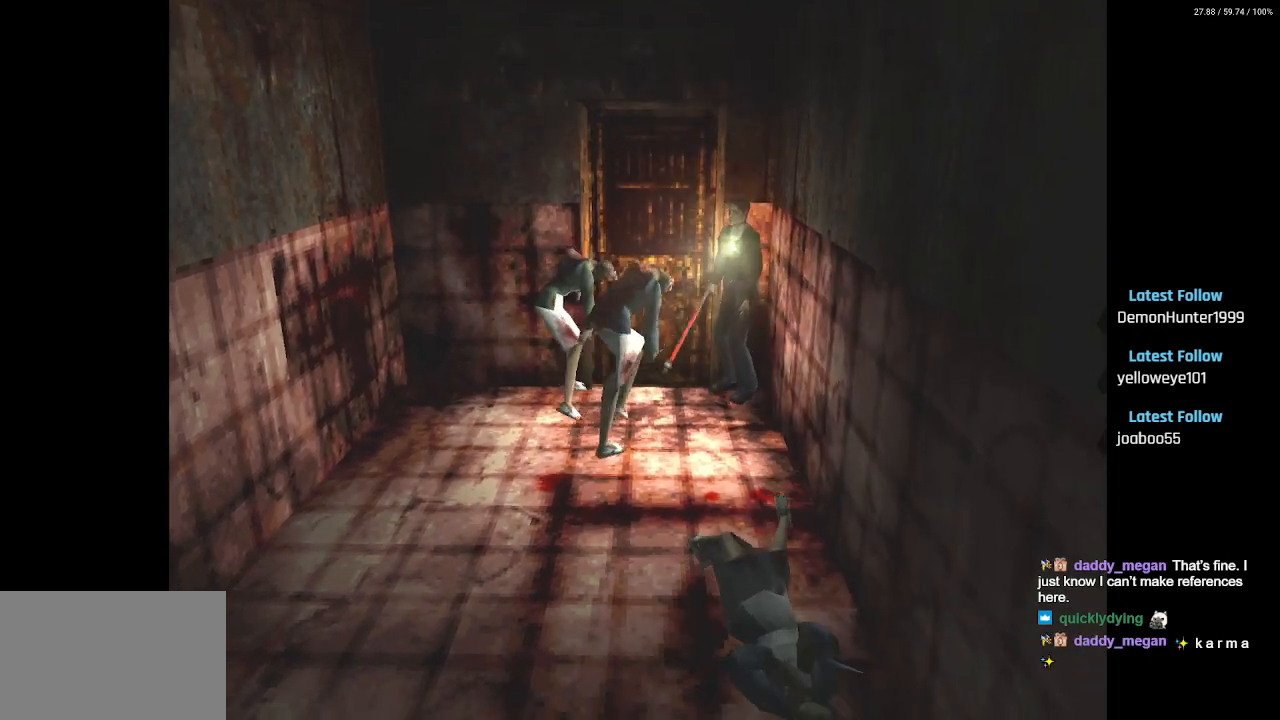
{"buttons": ["CROSS", "R2", "DPAD_RIGHT"], "left_stick": "center", "right_stick": "center", "events": [[450, "DPAD_RIGHT", "down"]]}
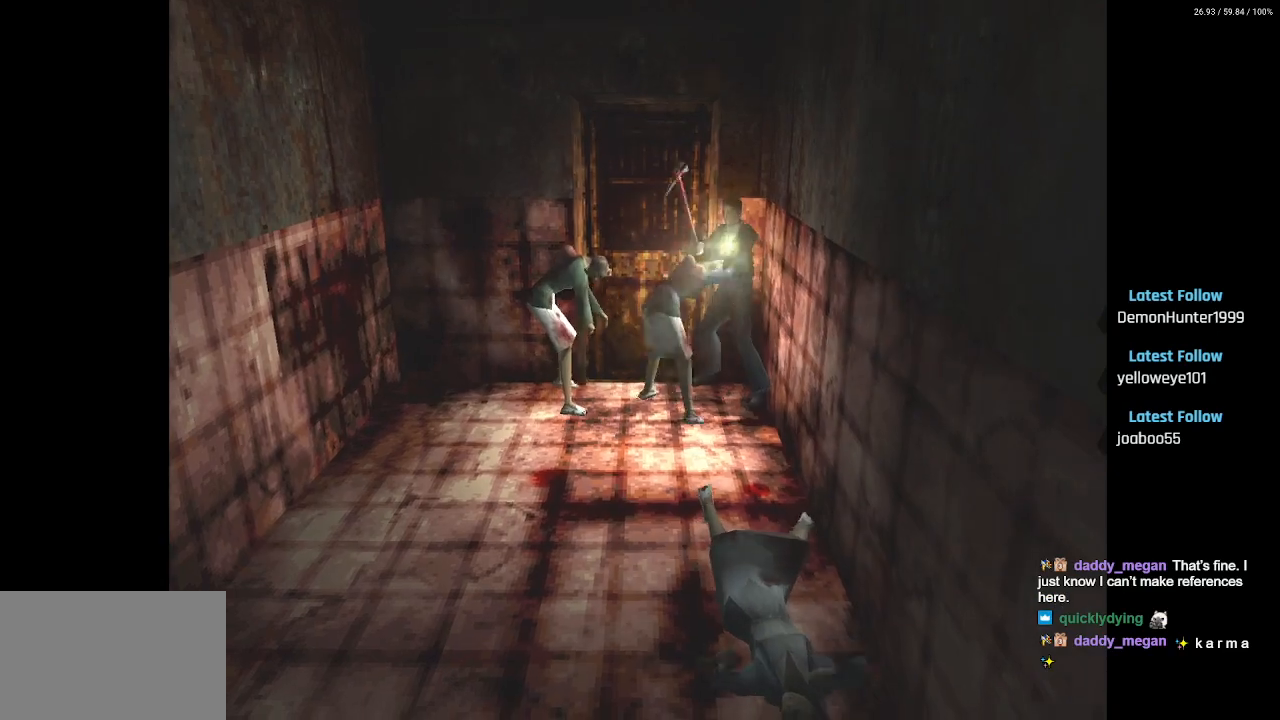
{"buttons": ["DPAD_DOWN", "DPAD_RIGHT"], "left_stick": "center", "right_stick": "center"}
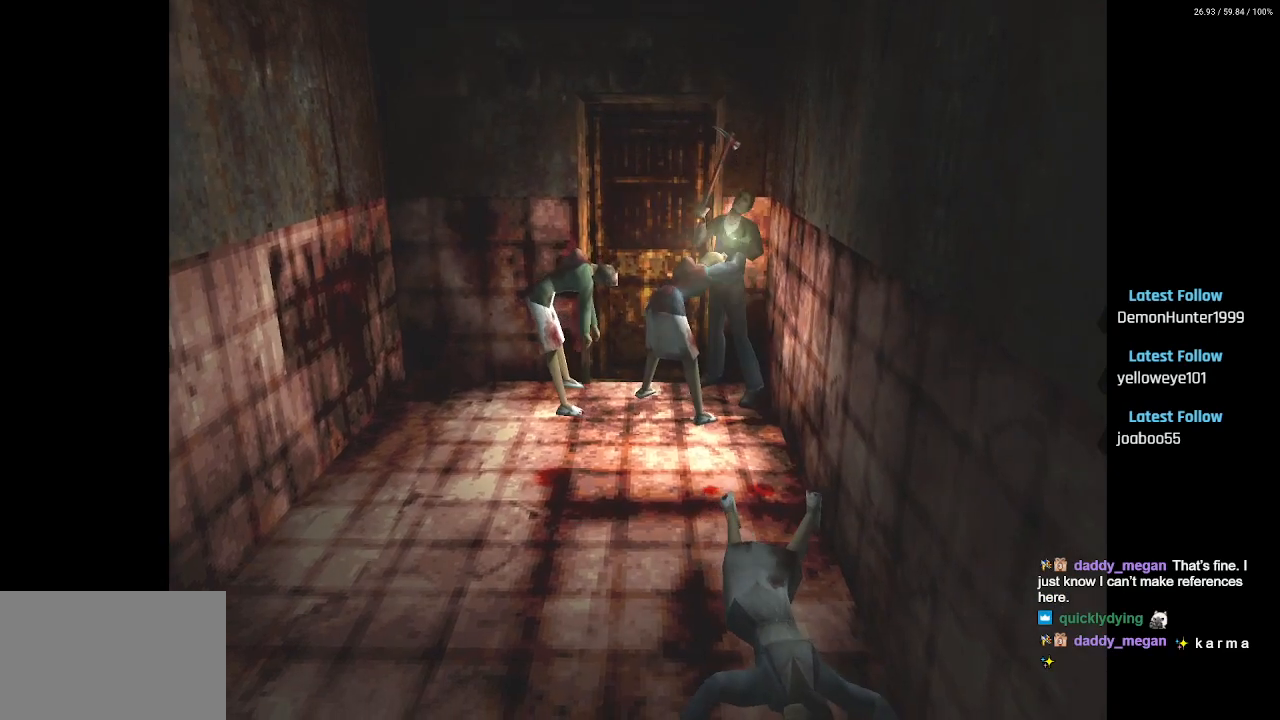
{"buttons": ["CROSS", "DPAD_LEFT"], "left_stick": "center", "right_stick": "center"}
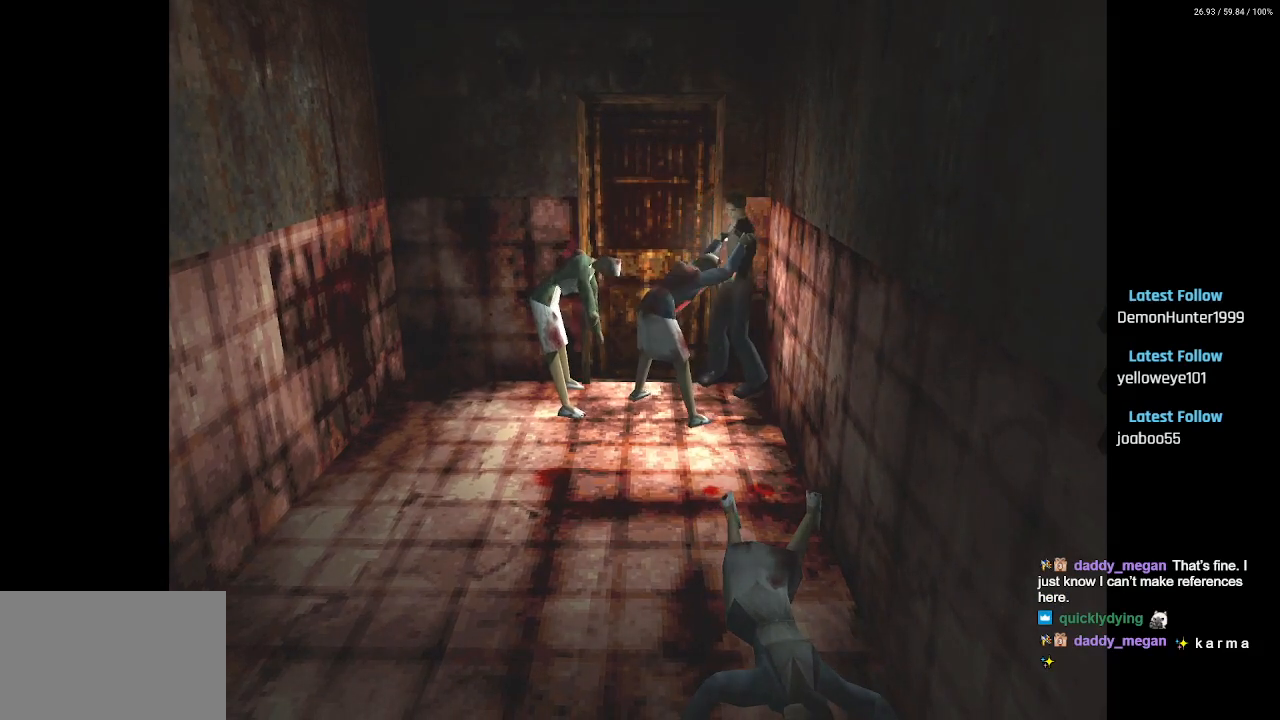
{"buttons": ["R2"], "left_stick": "center", "right_stick": "center", "events": [[33, "DPAD_UP", "down"], [50, "DPAD_UP", "up"], [67, "CROSS", "up"], [67, "DPAD_DOWN", "down"], [100, "DPAD_LEFT", "up"], [117, "DPAD_RIGHT", "down"], [167, "DPAD_DOWN", "up"], [167, "DPAD_RIGHT", "up"], [233, "R2", "down"]]}
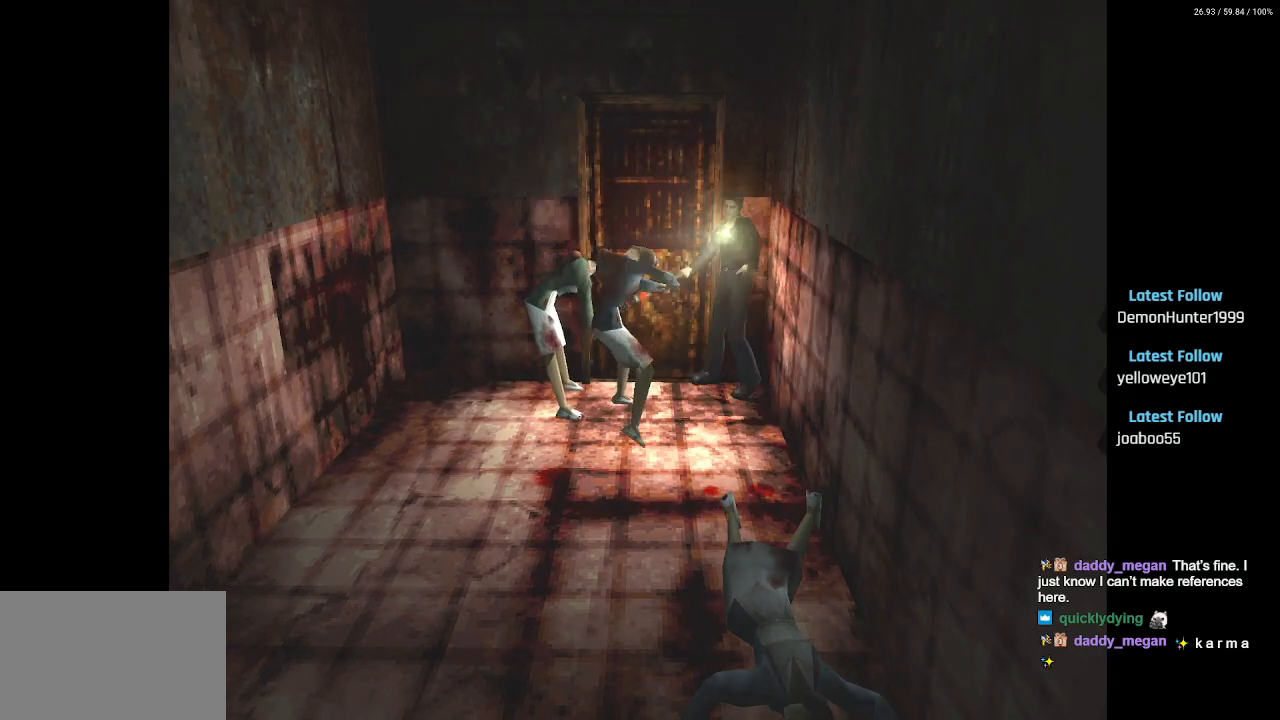
{"buttons": ["CROSS", "R2"], "left_stick": "center", "right_stick": "center", "events": [[233, "CROSS", "down"]]}
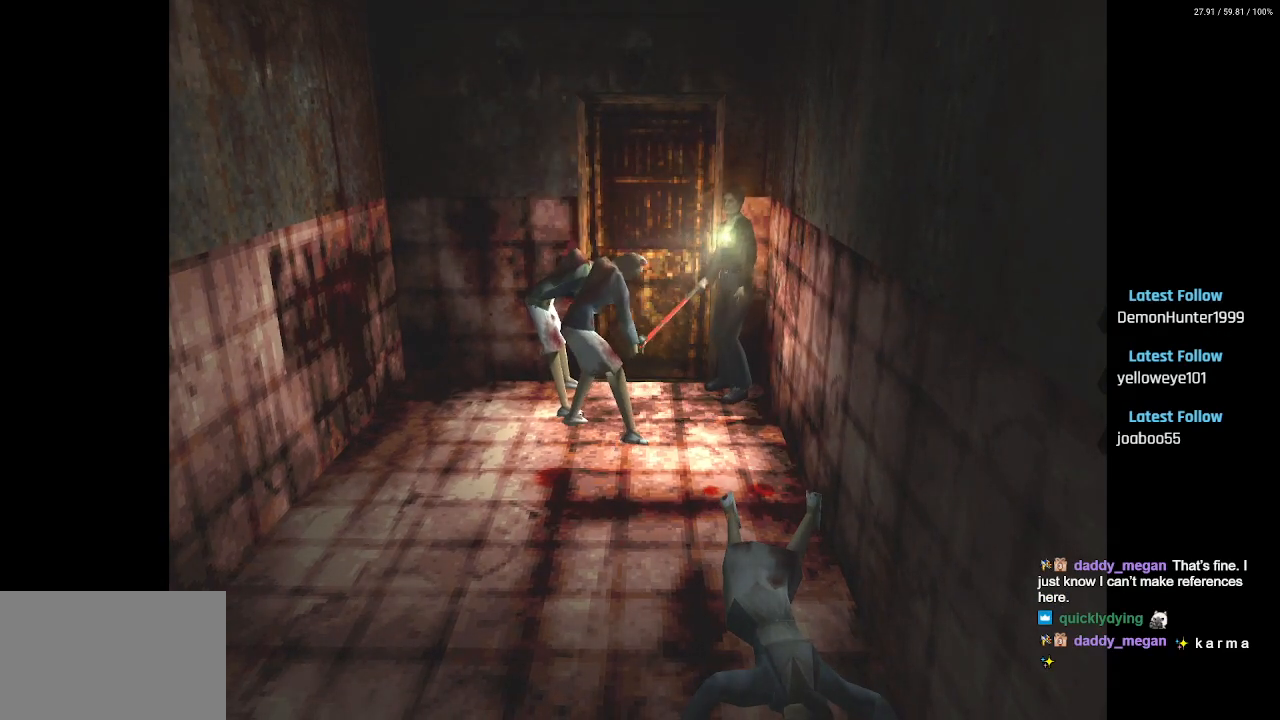
{"buttons": ["CROSS", "R2"], "left_stick": "center", "right_stick": "center", "events": [[400, "CROSS", "up"], [450, "CROSS", "down"]]}
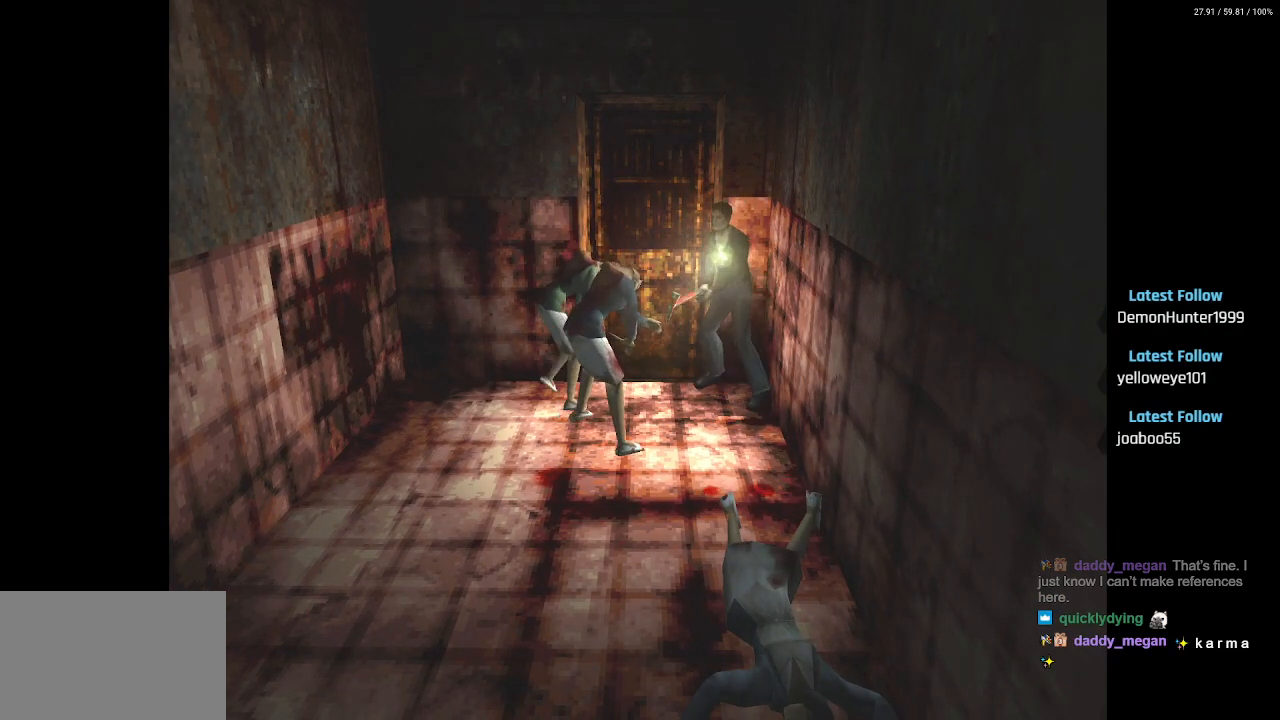
{"buttons": ["CROSS", "R2"], "left_stick": "center", "right_stick": "center", "events": []}
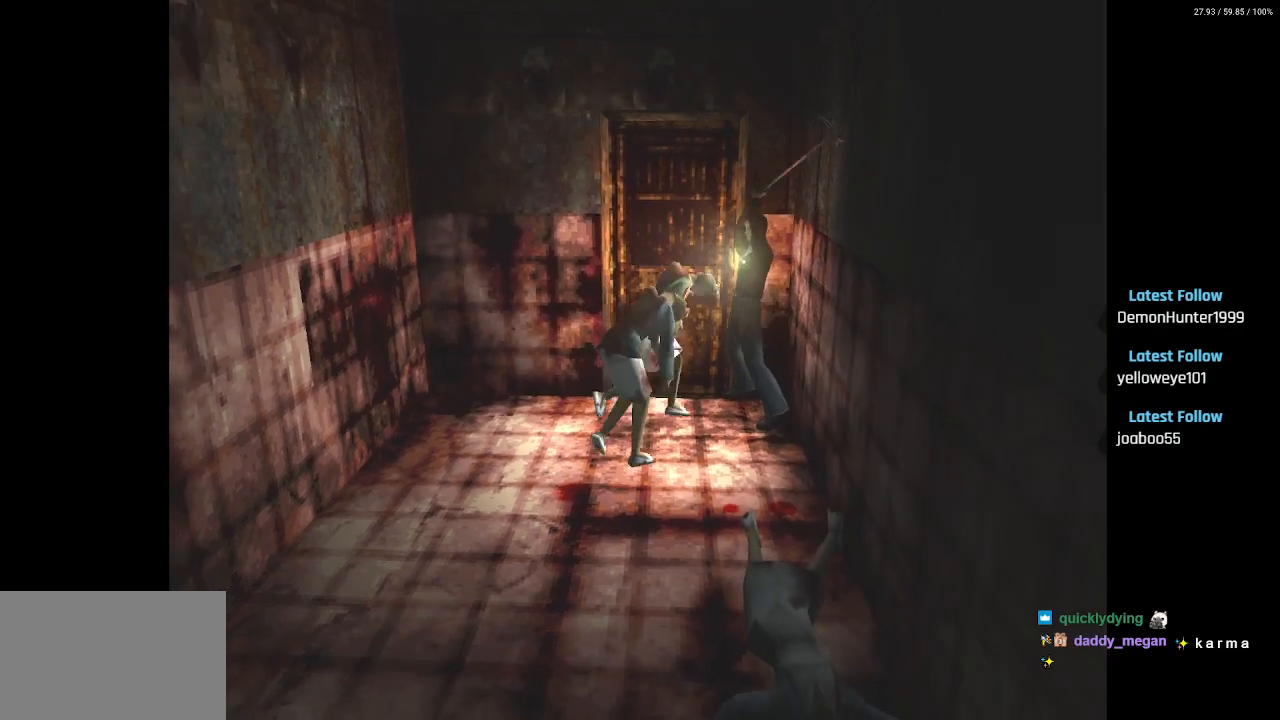
{"buttons": ["CROSS", "R2"], "left_stick": "center", "right_stick": "center", "events": []}
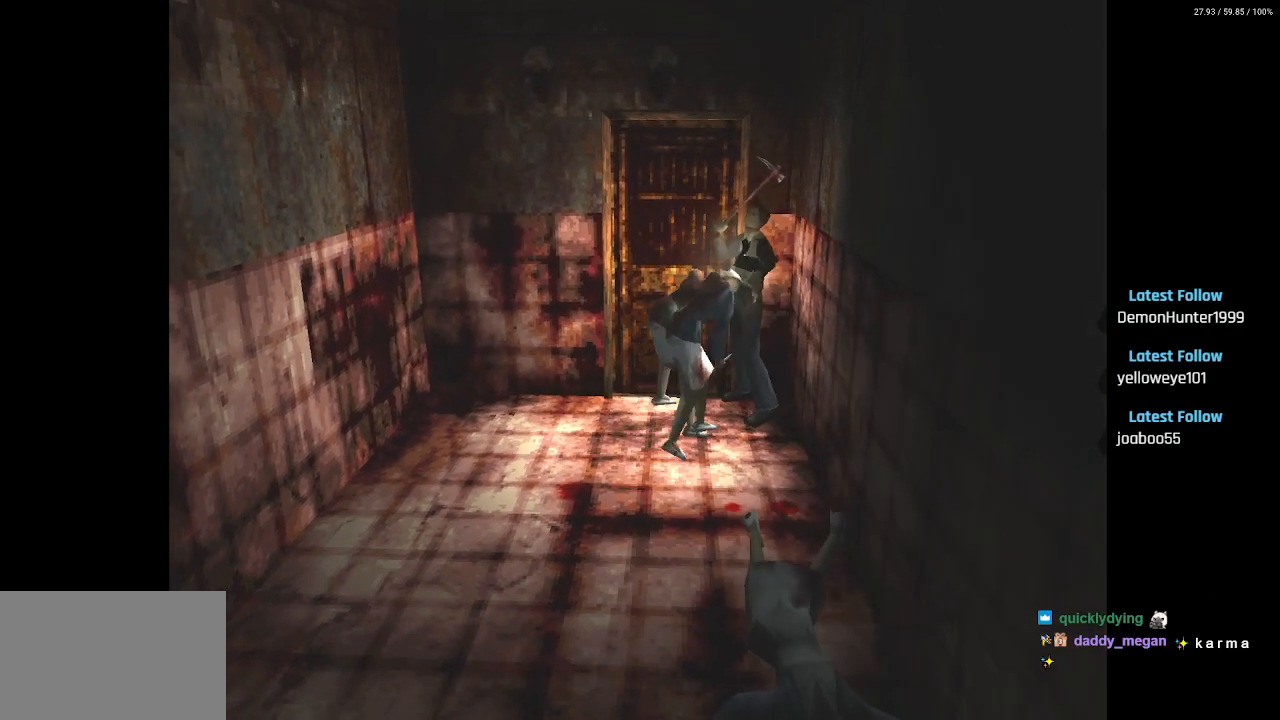
{"buttons": ["DPAD_DOWN", "DPAD_RIGHT"], "left_stick": "center", "right_stick": "center"}
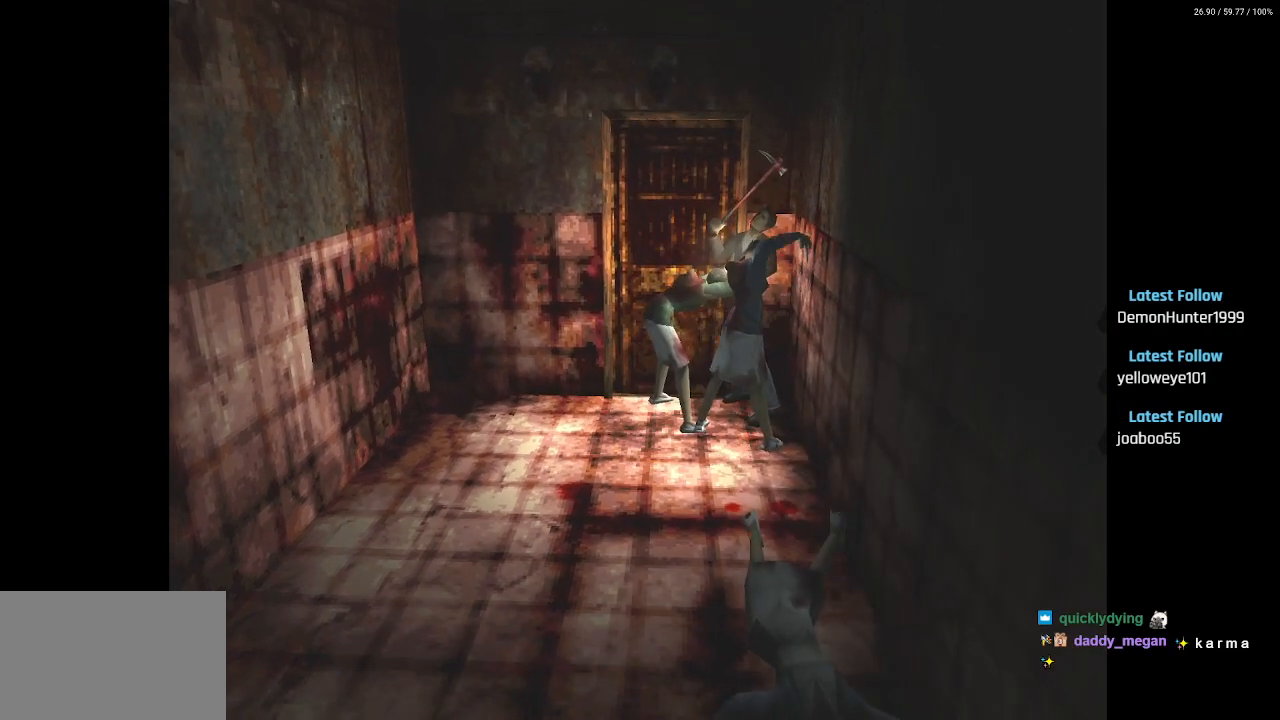
{"buttons": ["CROSS", "SQUARE", "DPAD_DOWN", "DPAD_LEFT"], "left_stick": "center", "right_stick": "center"}
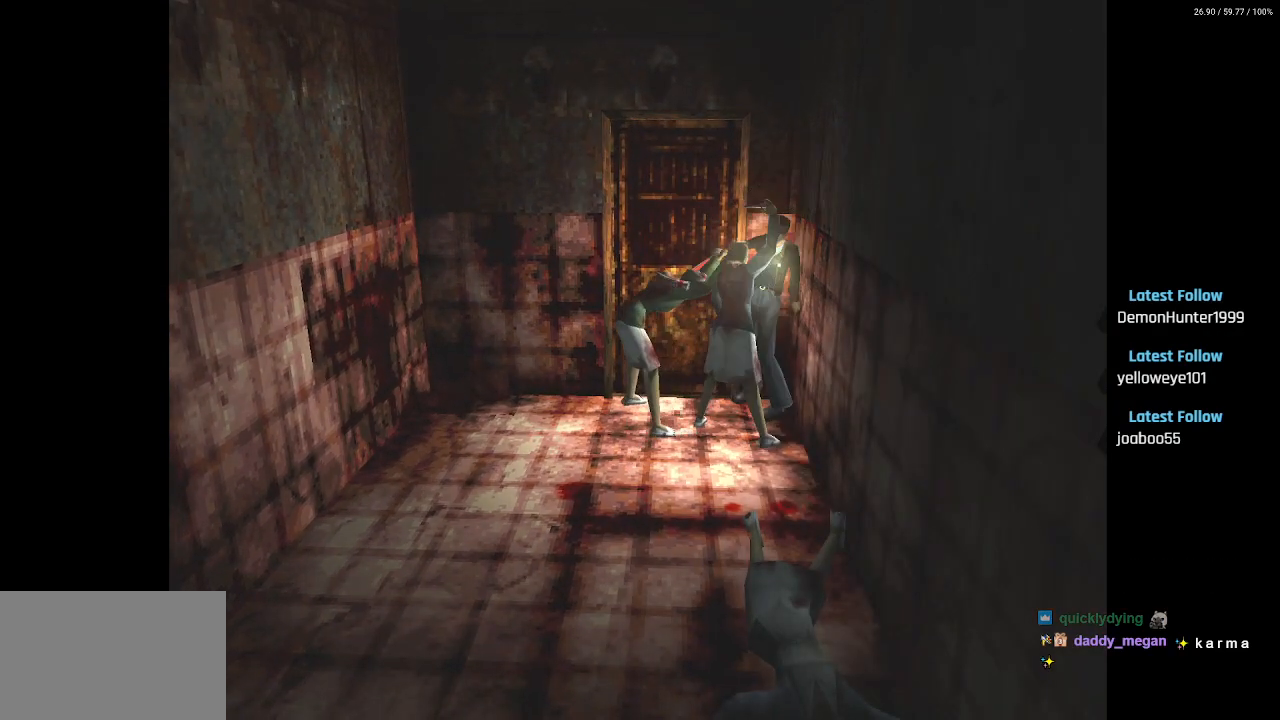
{"buttons": ["R1", "R2"], "left_stick": "center", "right_stick": "center"}
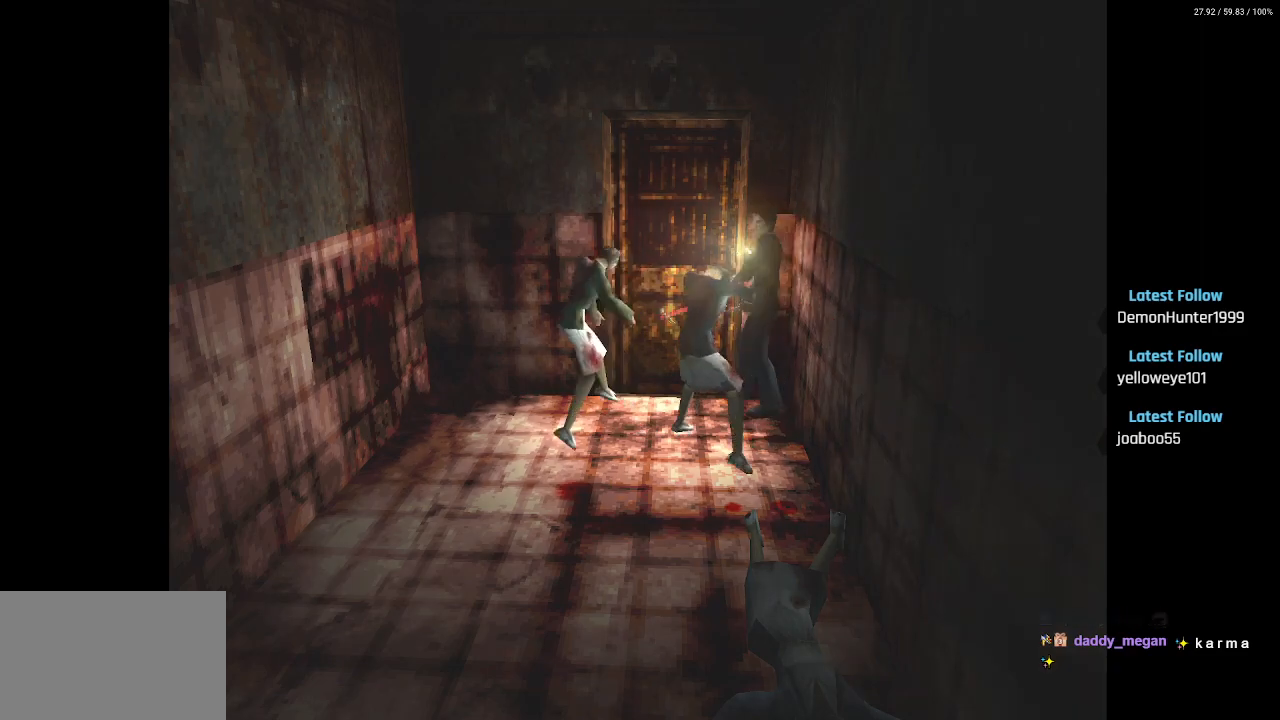
{"buttons": ["CROSS", "R2", "DPAD_LEFT"], "left_stick": "center", "right_stick": "center", "events": [[33, "R1", "up"], [150, "CROSS", "down"], [483, "DPAD_LEFT", "down"]]}
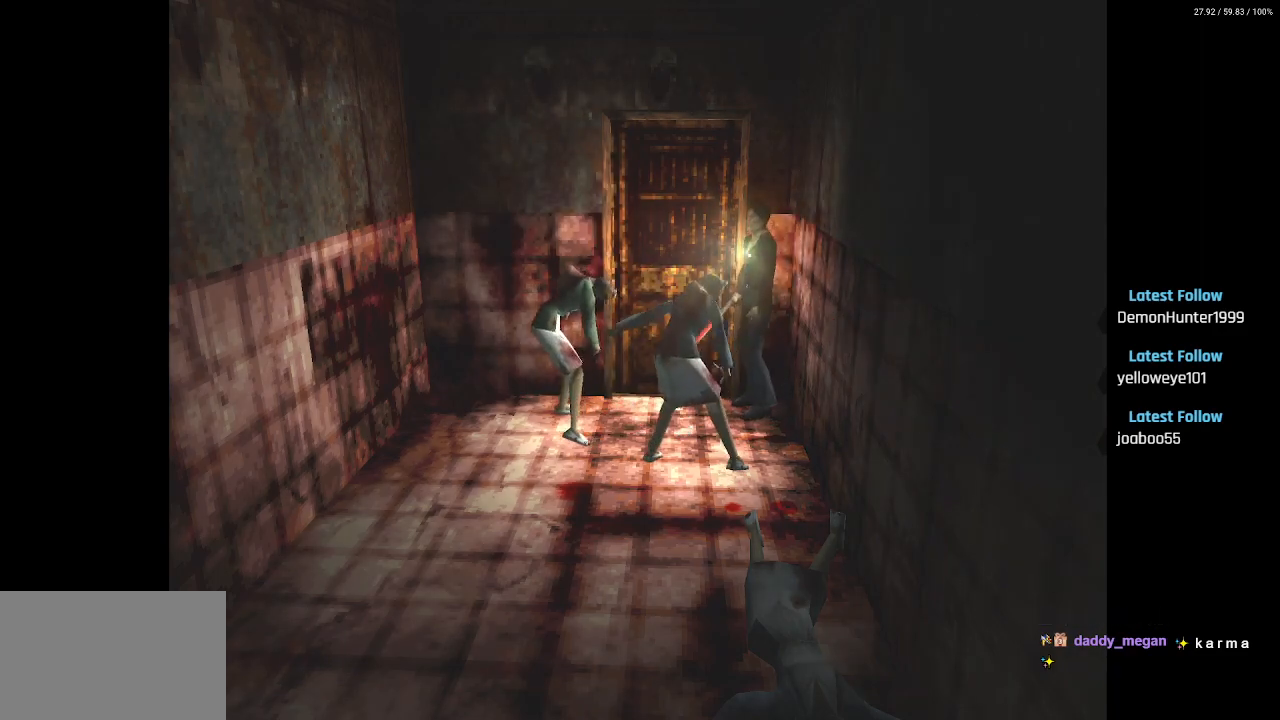
{"buttons": ["CROSS", "R2"], "left_stick": "center", "right_stick": "center", "events": [[117, "DPAD_LEFT", "up"], [333, "DPAD_LEFT", "down"], [467, "DPAD_LEFT", "up"]]}
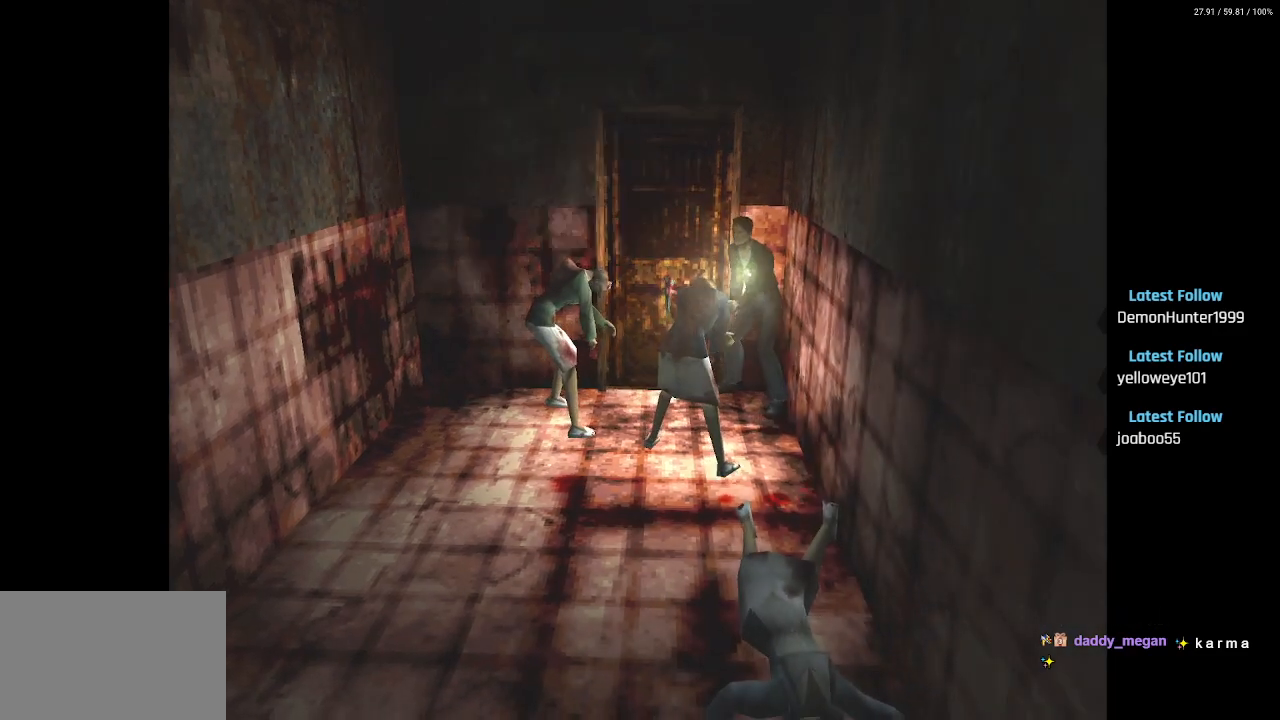
{"buttons": ["CROSS", "R2"], "left_stick": "center", "right_stick": "center", "events": []}
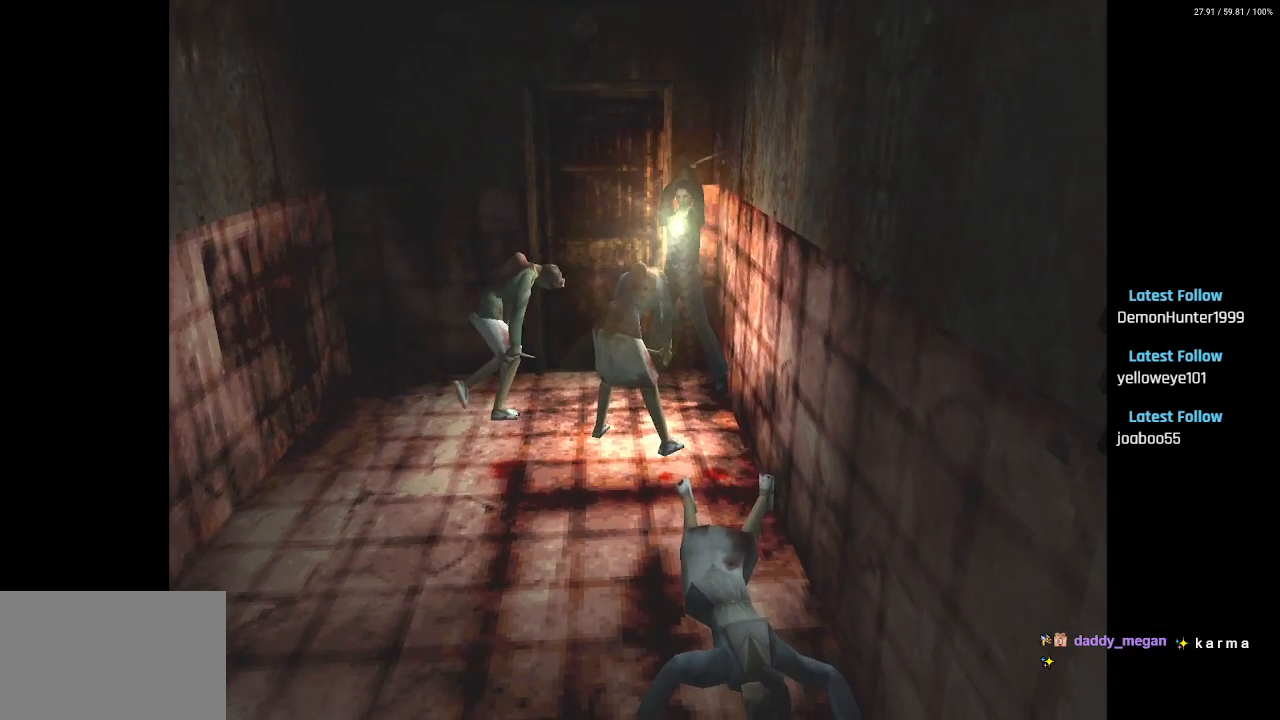
{"buttons": ["CROSS", "R2"], "left_stick": "center", "right_stick": "center", "events": [[283, "CROSS", "up"], [417, "CROSS", "down"]]}
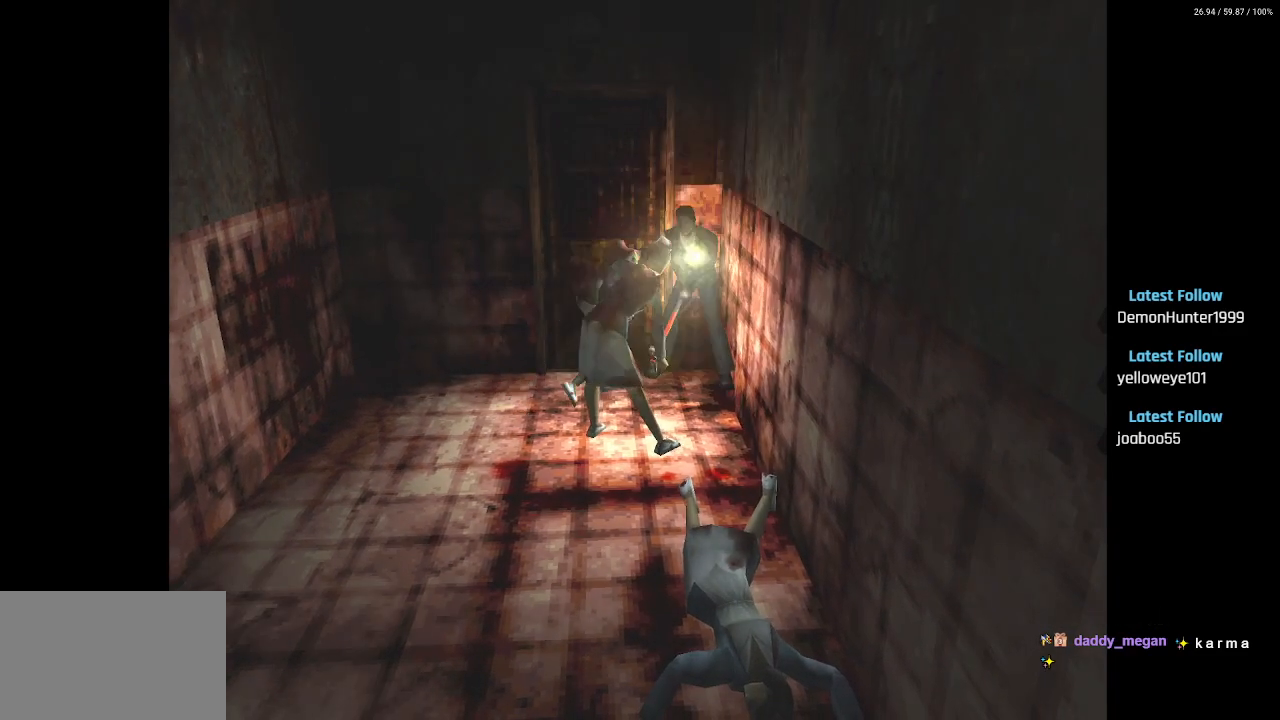
{"buttons": ["CROSS", "R2"], "left_stick": "center", "right_stick": "center", "events": [[183, "DPAD_RIGHT", "down"], [317, "DPAD_RIGHT", "up"]]}
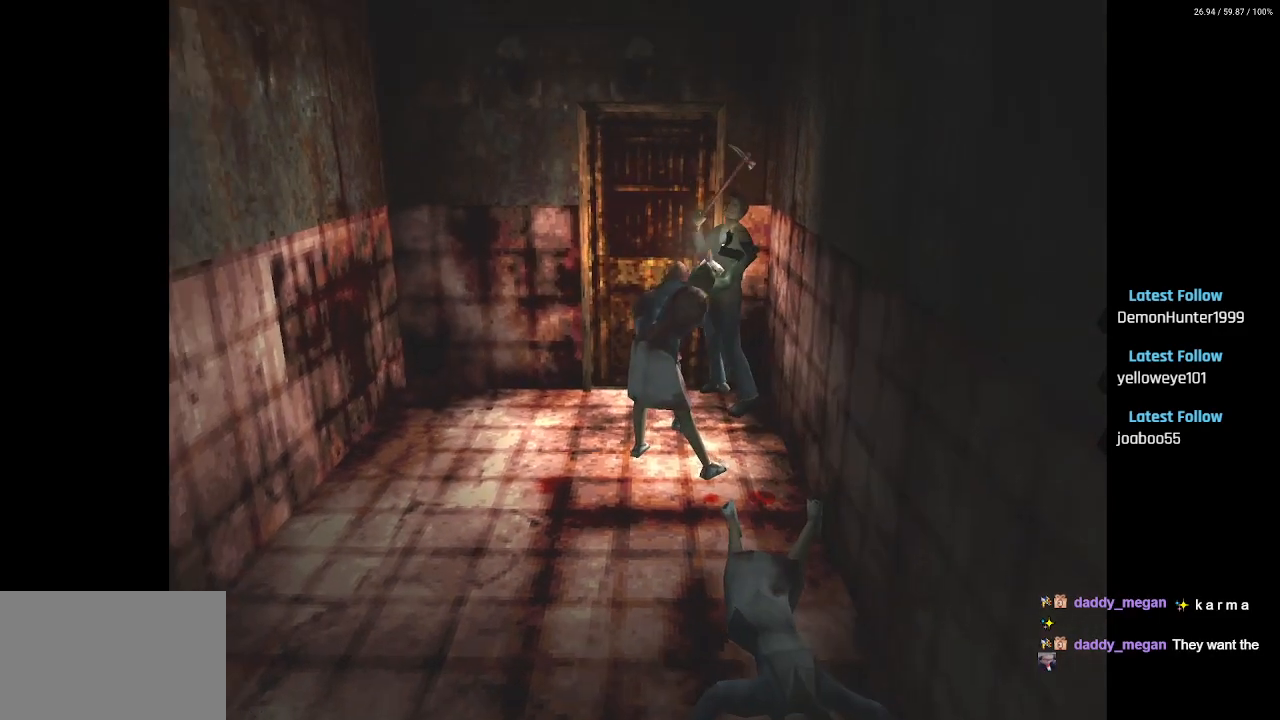
{"buttons": ["DPAD_DOWN", "DPAD_RIGHT"], "left_stick": "center", "right_stick": "center"}
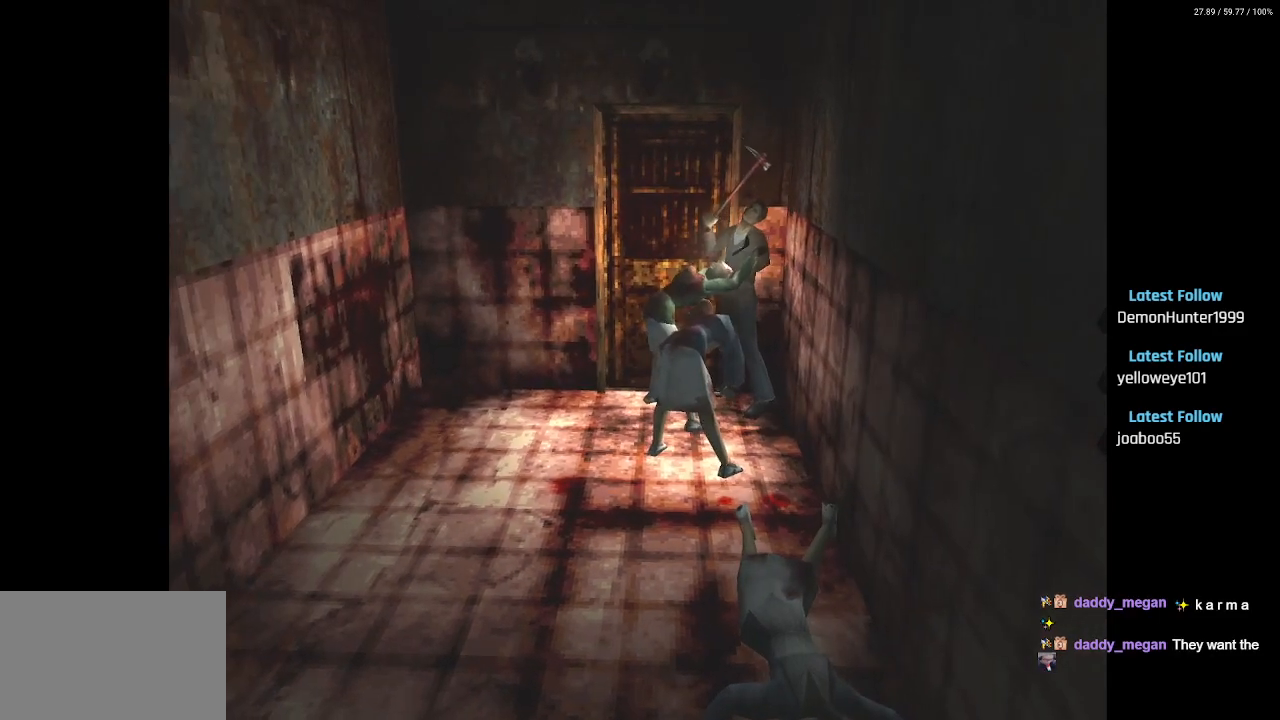
{"buttons": ["CROSS", "DPAD_LEFT"], "left_stick": "center", "right_stick": "center"}
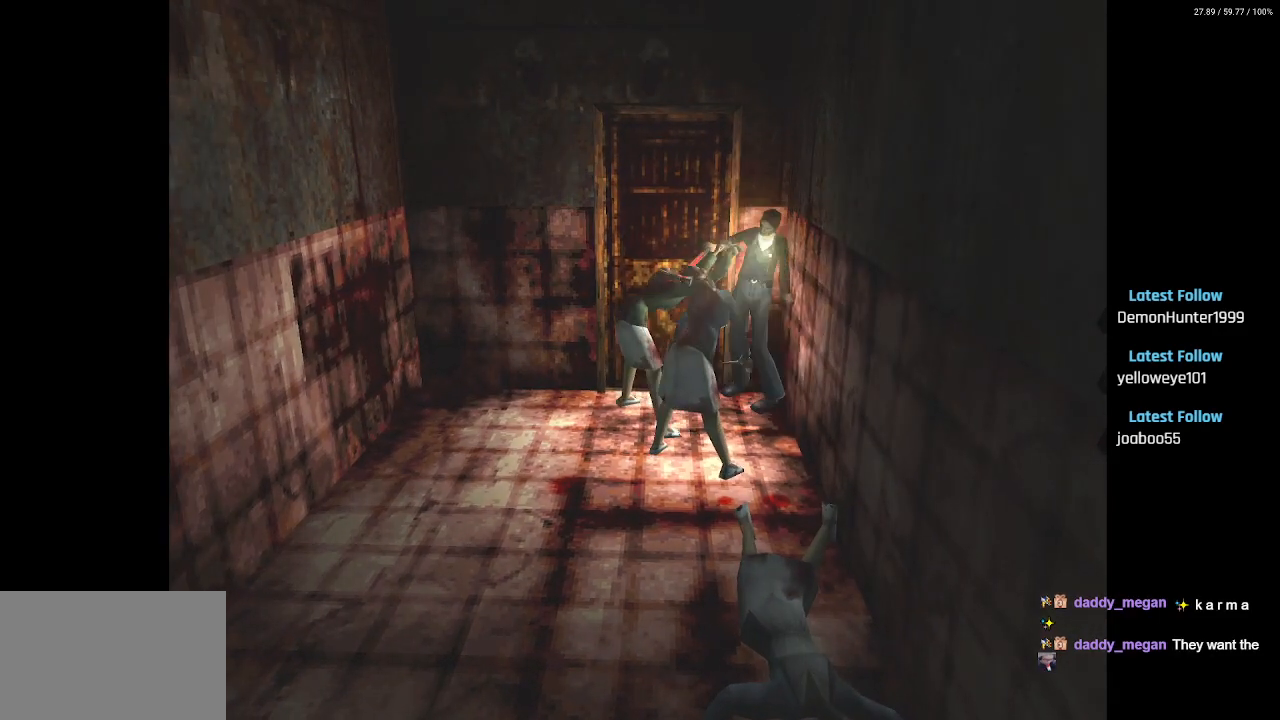
{"buttons": ["CROSS", "R2"], "left_stick": "center", "right_stick": "center"}
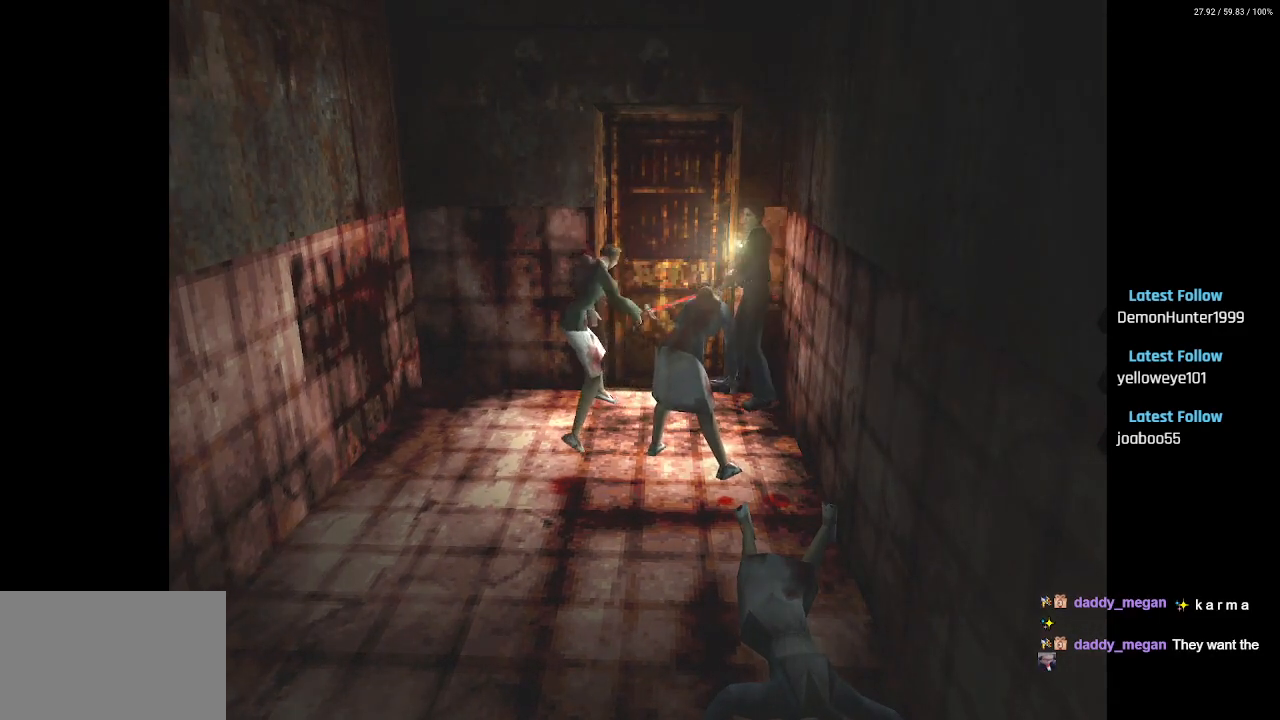
{"buttons": ["CROSS", "R2"], "left_stick": "center", "right_stick": "center", "events": [[267, "DPAD_LEFT", "down"], [417, "DPAD_LEFT", "up"]]}
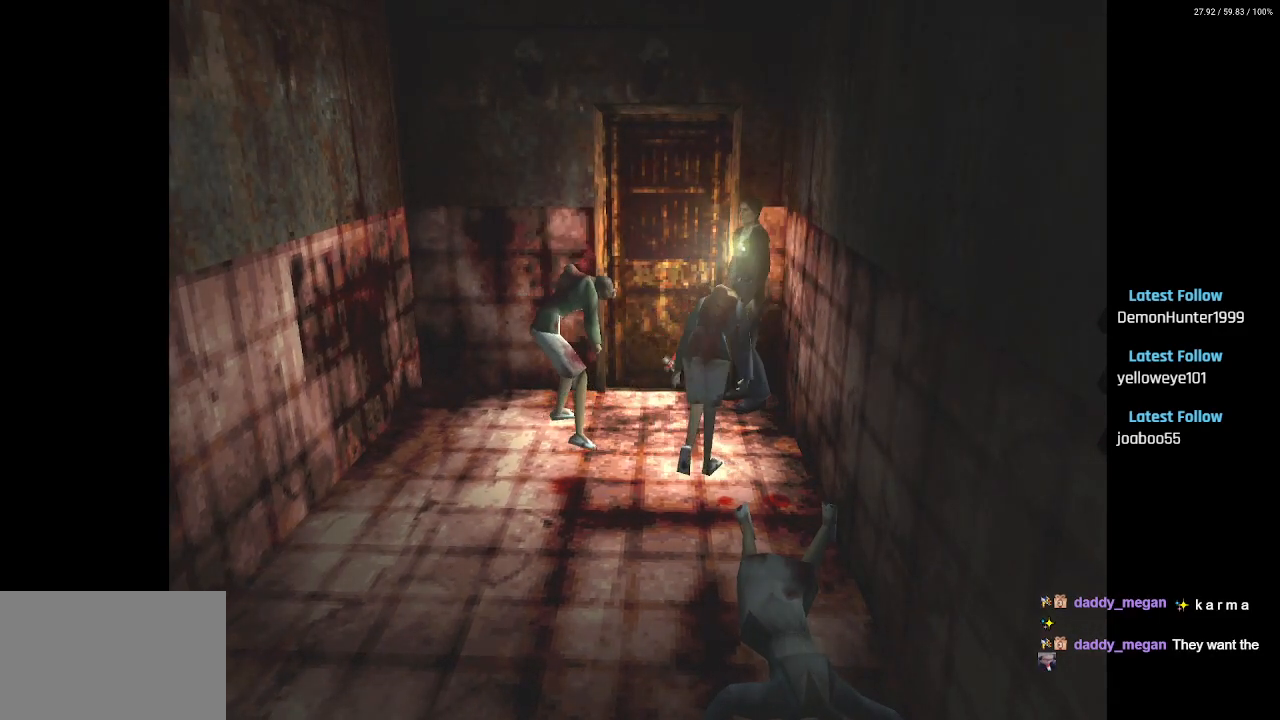
{"buttons": ["CROSS", "R2"], "left_stick": "center", "right_stick": "center", "events": [[133, "DPAD_LEFT", "down"], [267, "DPAD_LEFT", "up"], [400, "CROSS", "up"], [433, "CROSS", "down"]]}
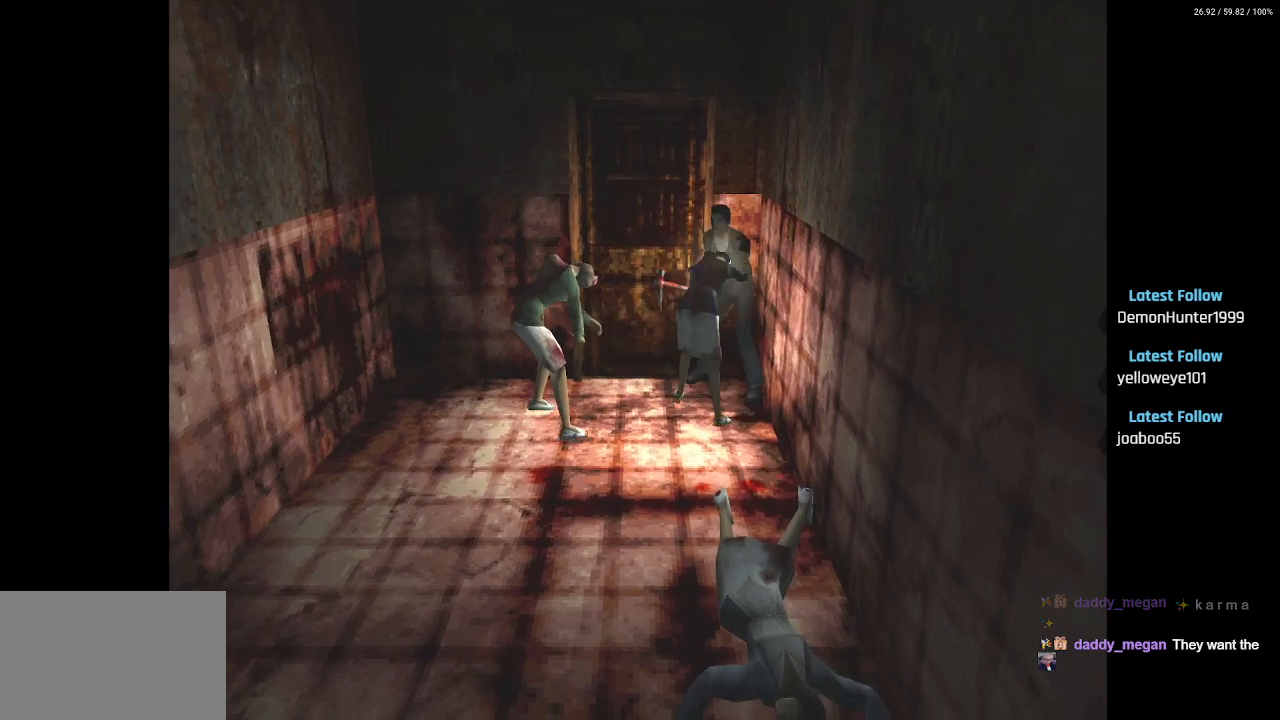
{"buttons": ["DPAD_DOWN", "DPAD_RIGHT"], "left_stick": "center", "right_stick": "center"}
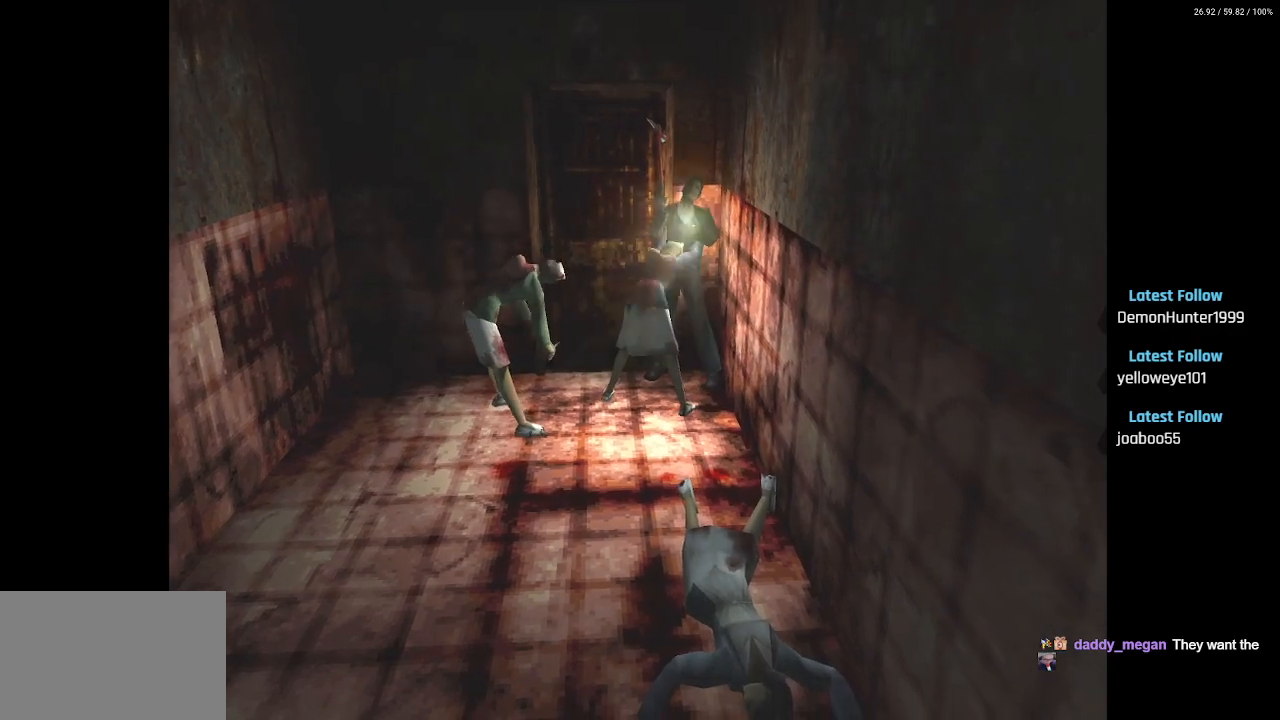
{"buttons": ["CROSS", "DPAD_UP", "DPAD_LEFT"], "left_stick": "center", "right_stick": "center"}